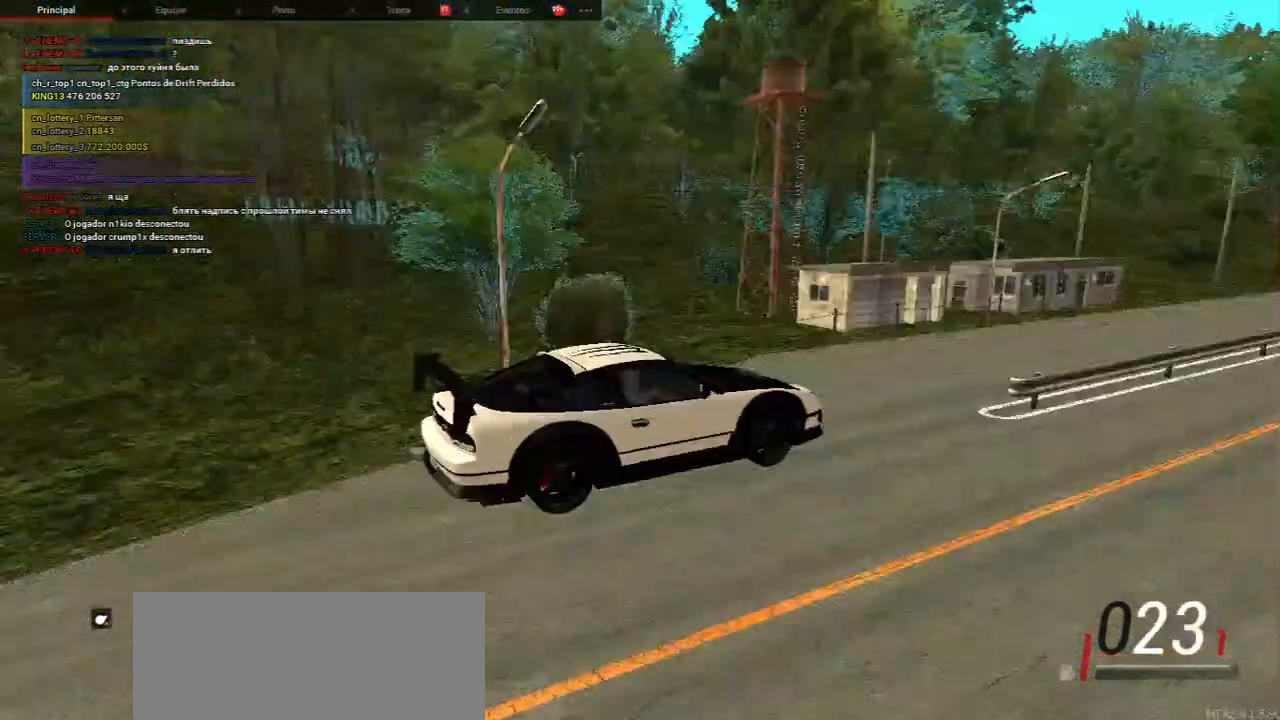
Gameplay with keyboard and mouse; each line is a JSON object with the keys and mouse buttons held at the frame after it. "events" lists presses ("down") and releases ("up") of "a", "ctrl", "d", "e", "f", "q", "r", "s", "shift", "space", "tab", "w", "mouse_left", "mouse_wheel", "mouse_right", "mouse_mb4" and "mouse_mb5" between this image and that frame as [ms after this image, input, new state], when the widget could be followed in between. "mouse_left", "mouse_wheel", "mouse_right", "mouse_mb4", "mouse_mb5" = the "left", "wheel", "right", "mb4", "mb5" buttons of the "mouse" list. No other keys are recorded. "wheel" means that the mouse wheel is clicked or scrolled. Mouse movement is not recorded.
{"keys": ["a", "w"], "mouse": [], "events": [[200, "w", "down"], [333, "a", "down"]]}
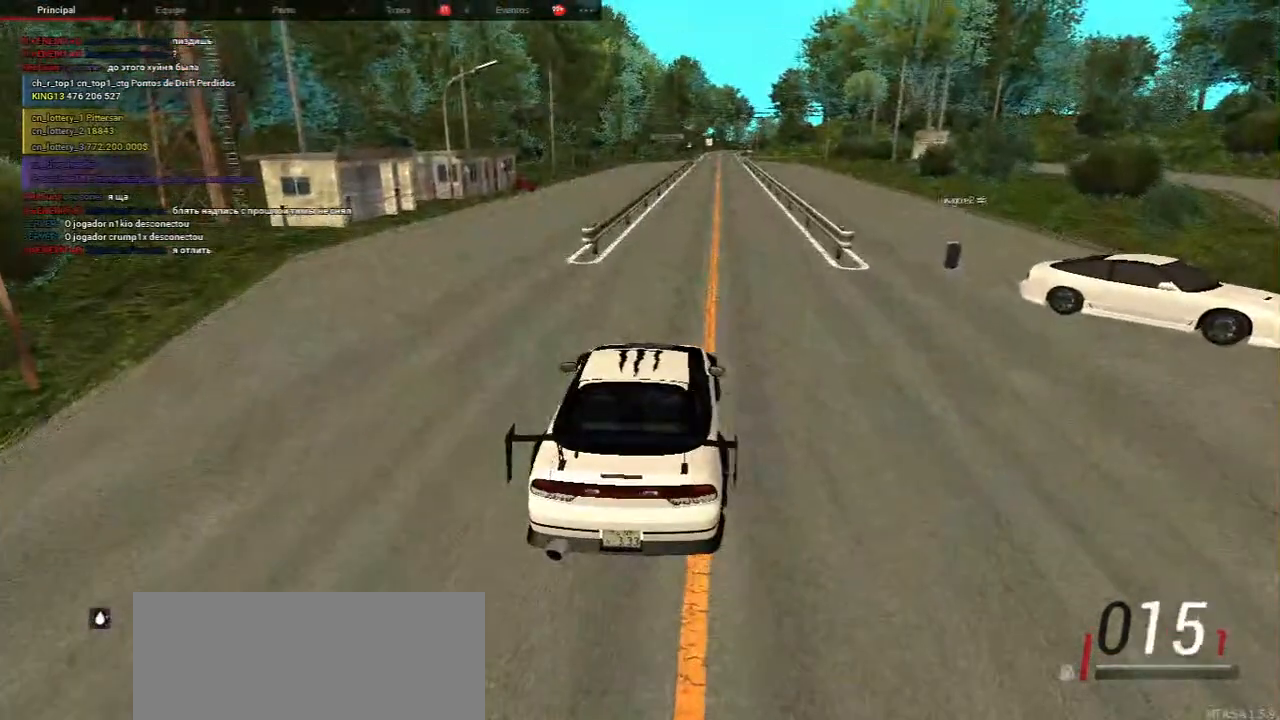
{"keys": ["w"], "mouse": [], "events": [[233, "a", "up"]]}
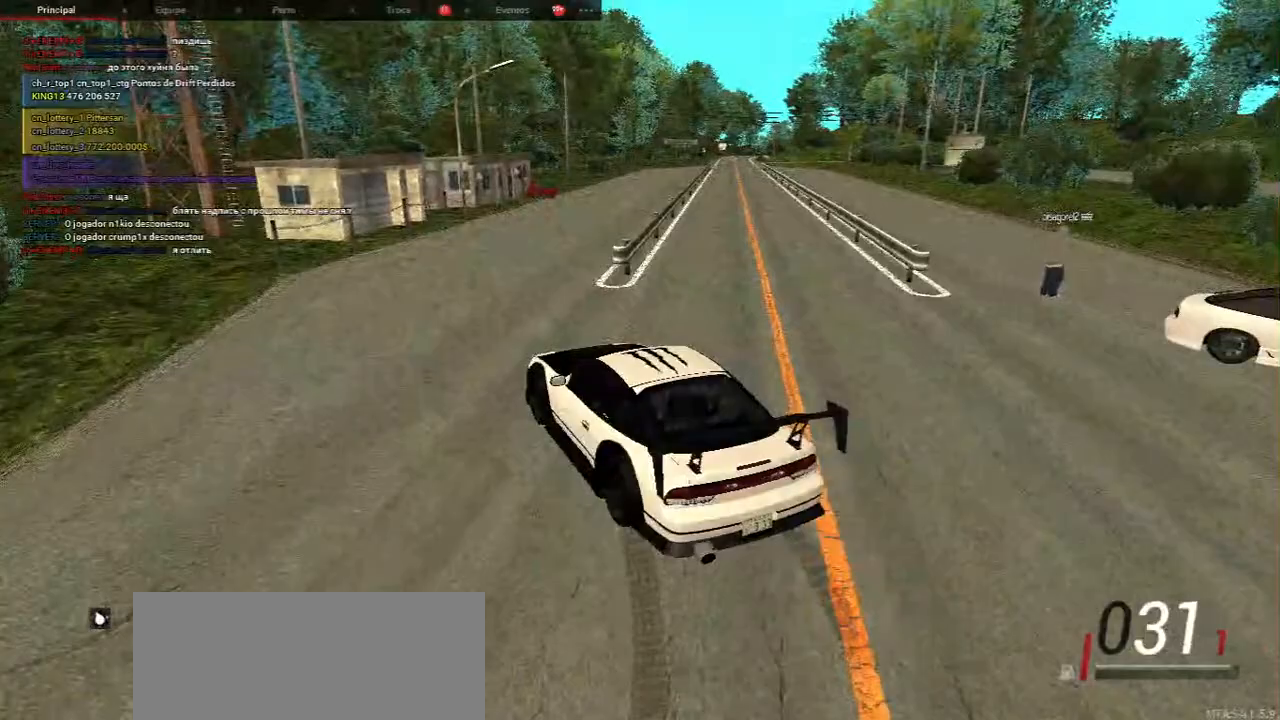
{"keys": ["d", "w"], "mouse": [], "events": [[150, "d", "down"]]}
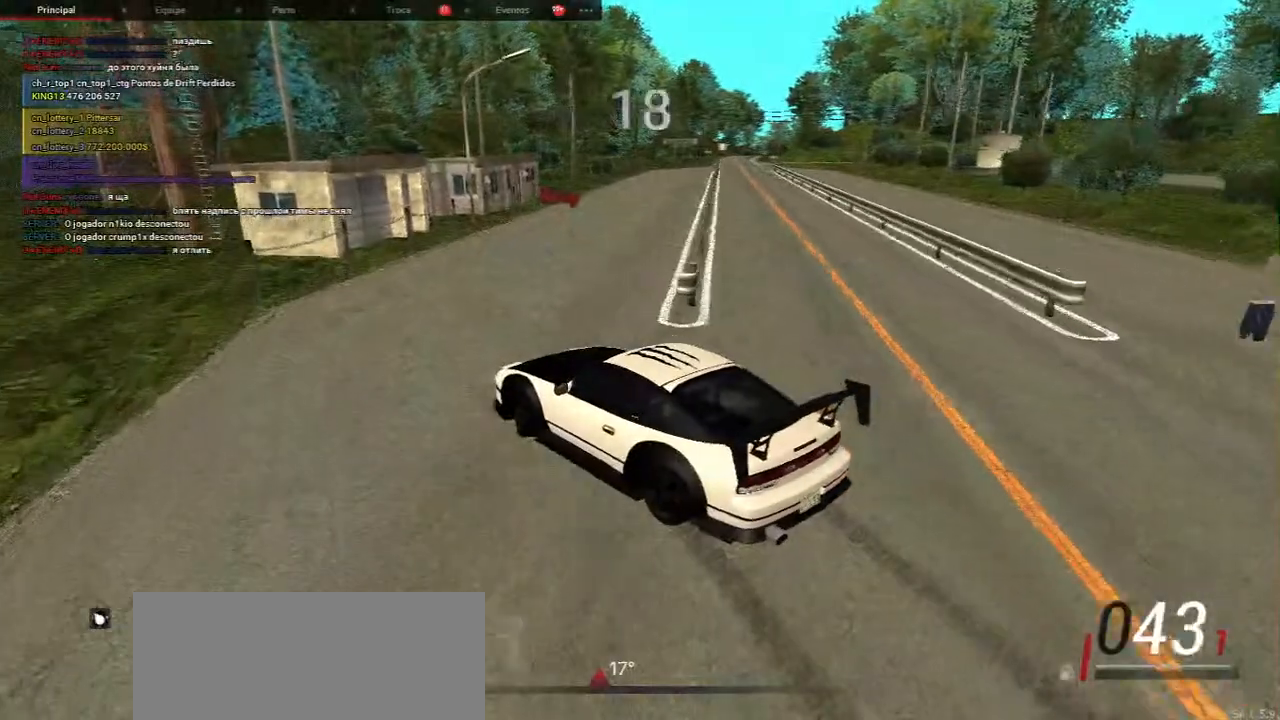
{"keys": ["d"], "mouse": [], "events": [[333, "w", "up"]]}
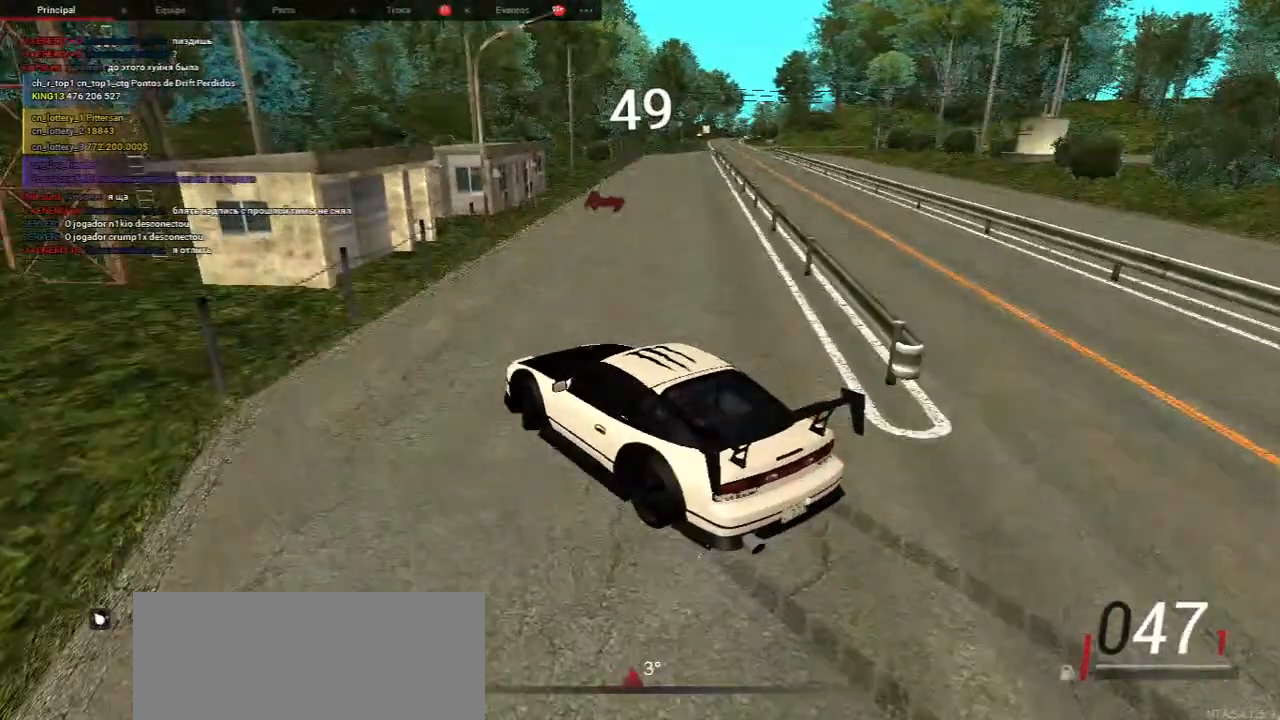
{"keys": ["d"], "mouse": [], "events": []}
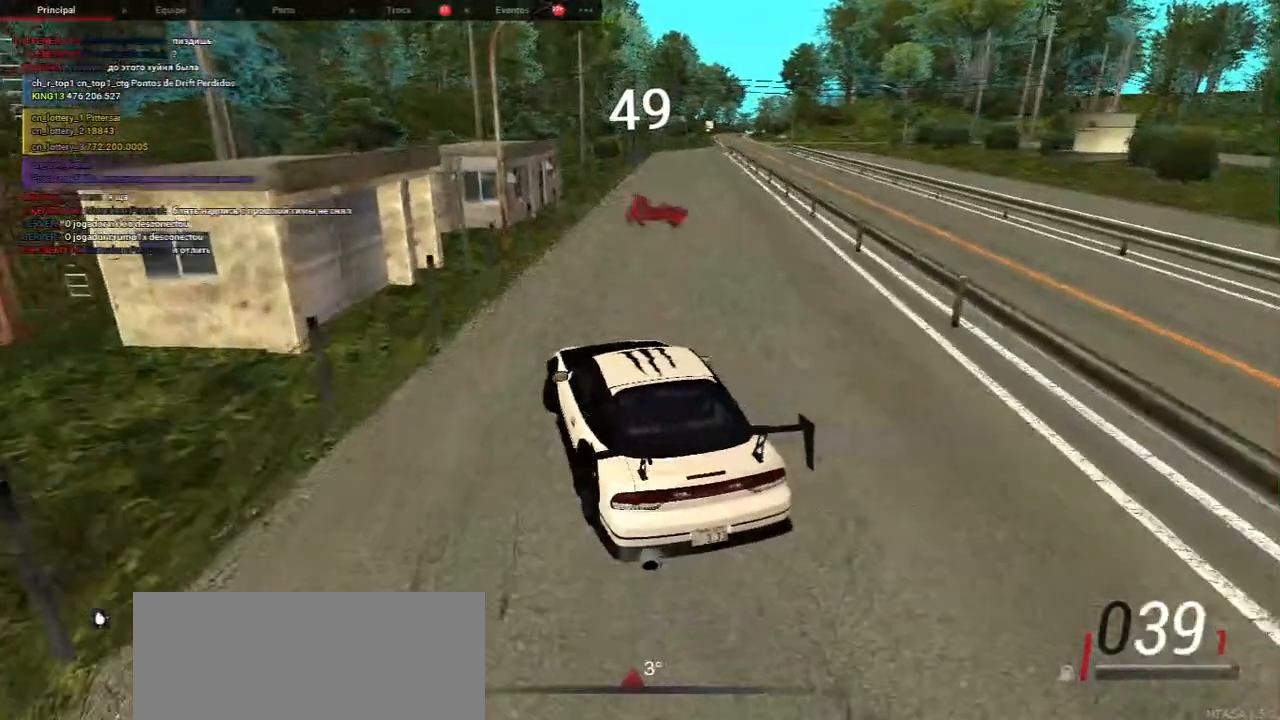
{"keys": [], "mouse": [], "events": [[83, "d", "up"], [300, "d", "down"], [400, "d", "up"]]}
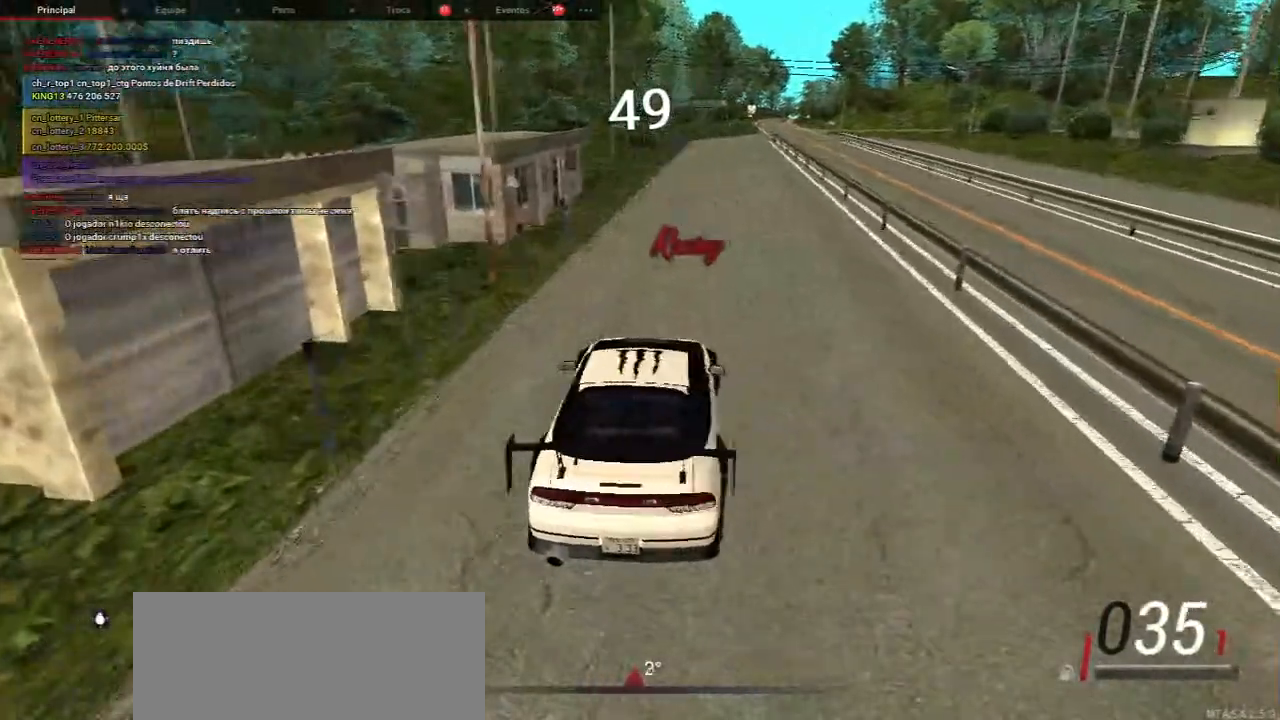
{"keys": [], "mouse": [], "events": []}
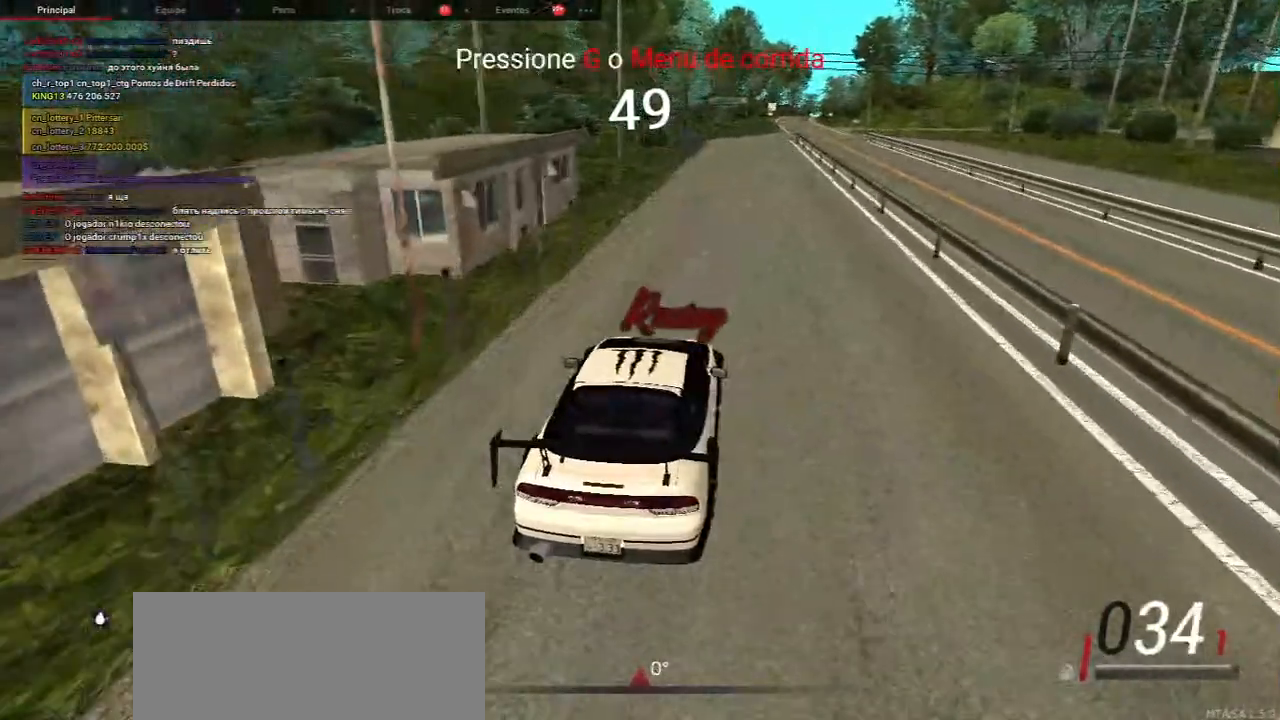
{"keys": [], "mouse": [], "events": []}
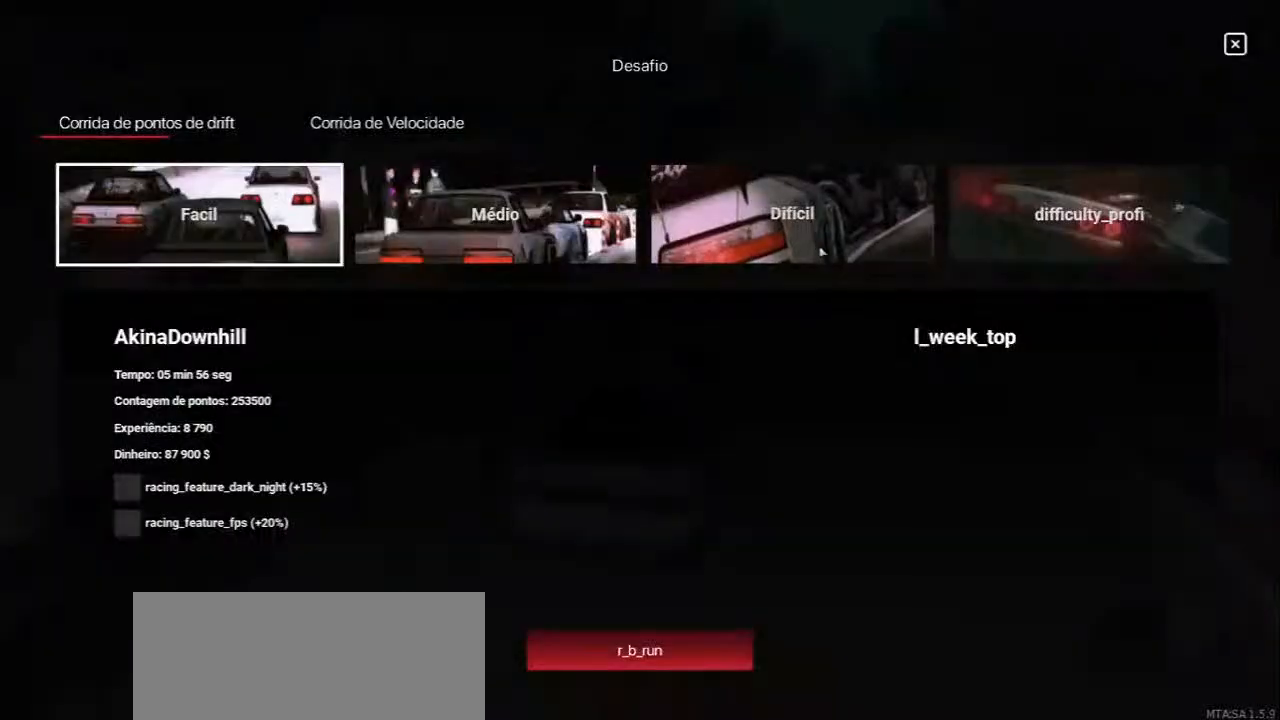
{"keys": [], "mouse": [], "events": []}
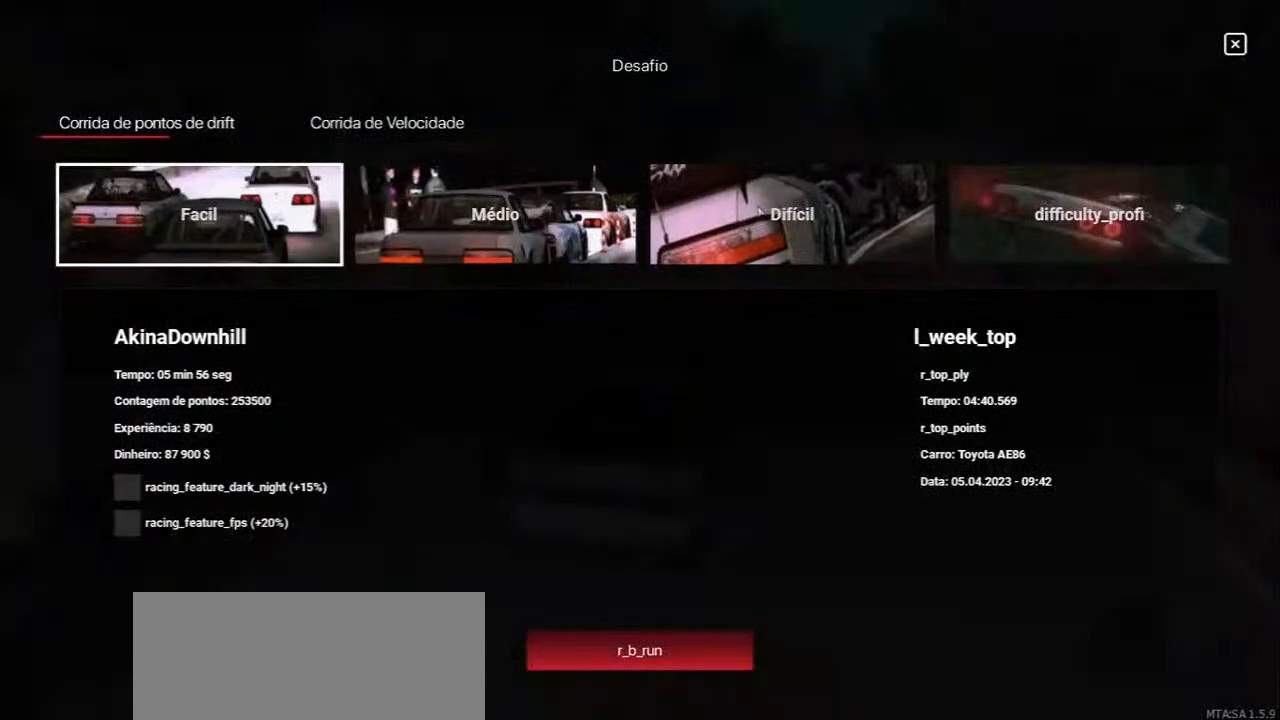
{"keys": [], "mouse": [], "events": []}
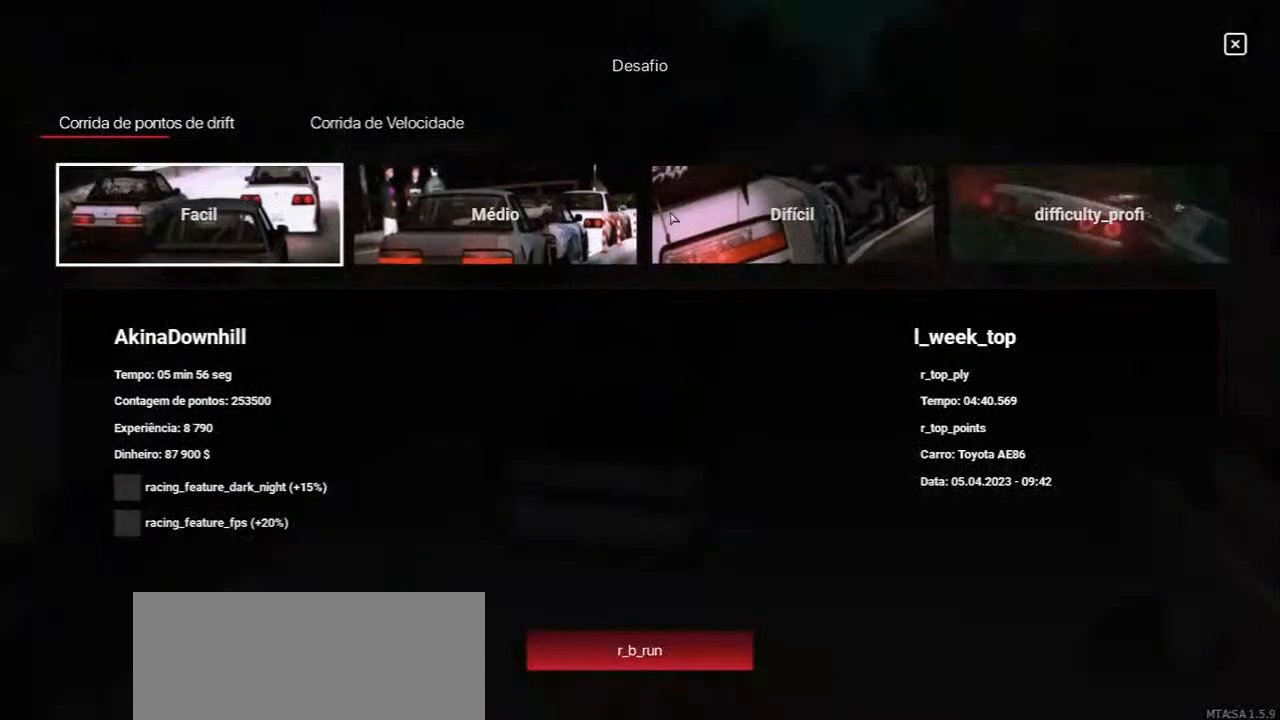
{"keys": [], "mouse": [], "events": [[117, "mouse_left", "down"], [200, "mouse_left", "up"]]}
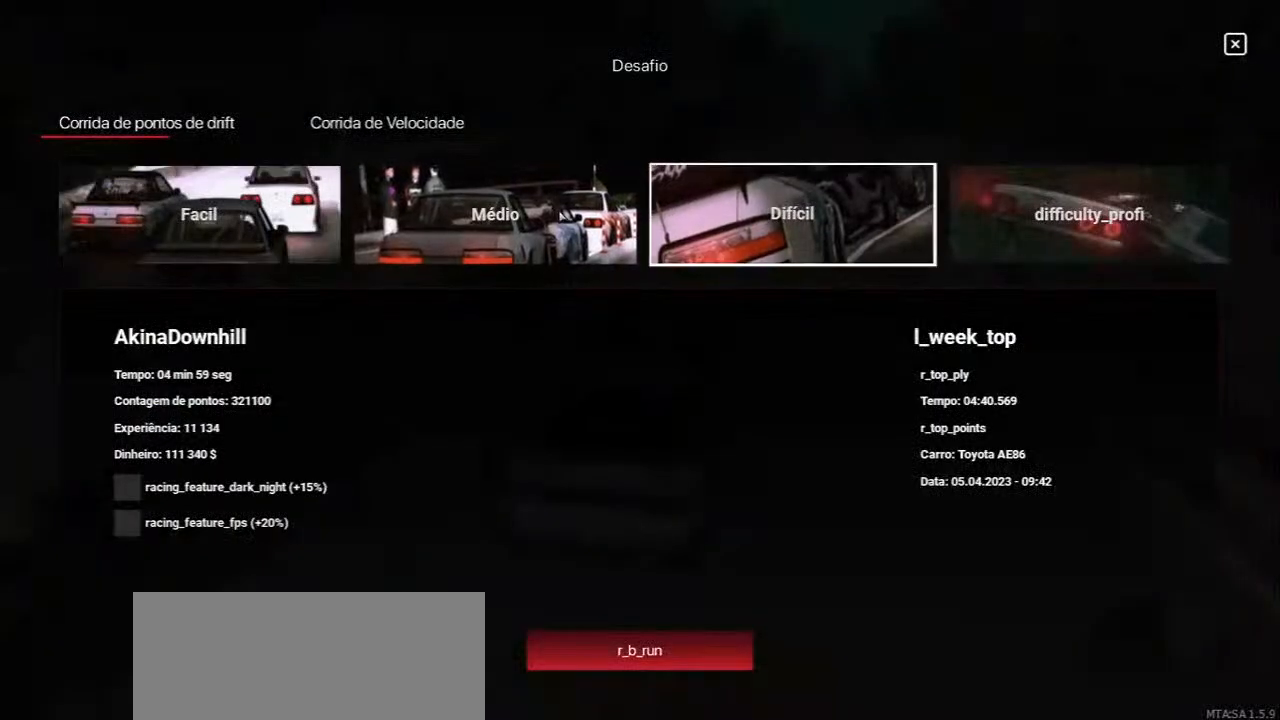
{"keys": [], "mouse": [], "events": [[83, "mouse_left", "down"], [167, "mouse_left", "up"]]}
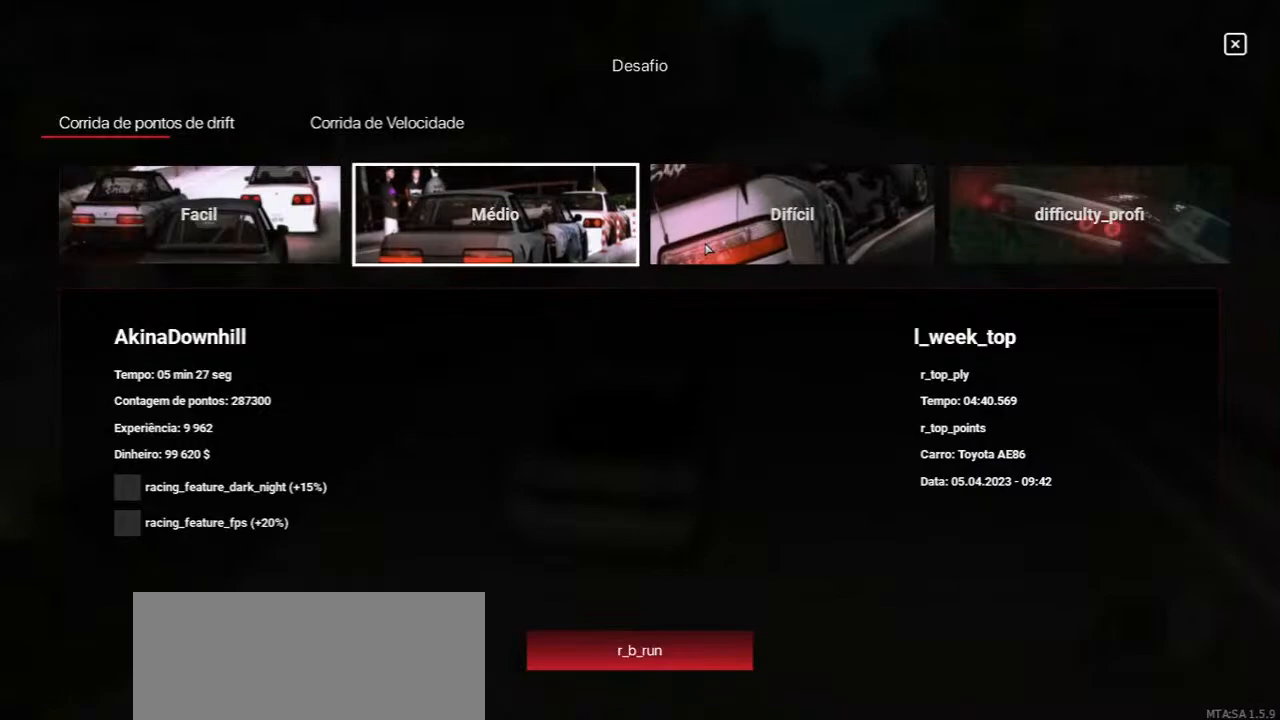
{"keys": [], "mouse": [], "events": []}
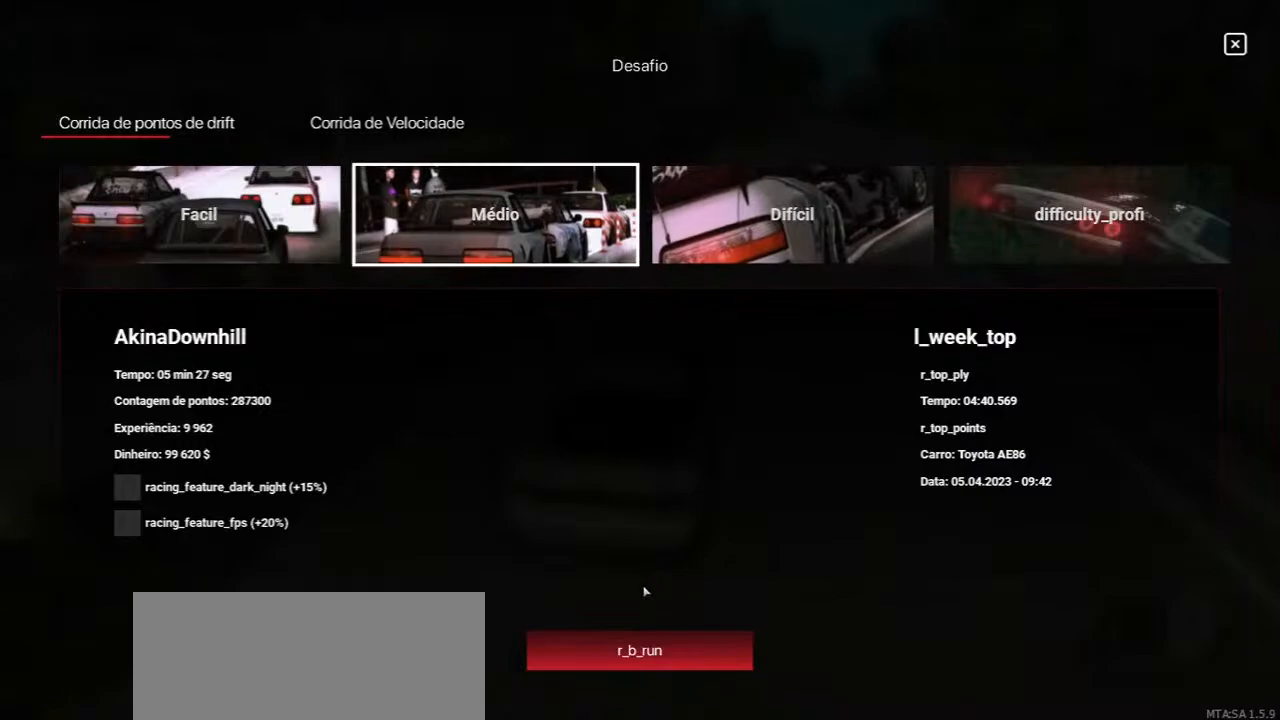
{"keys": [], "mouse": [], "events": []}
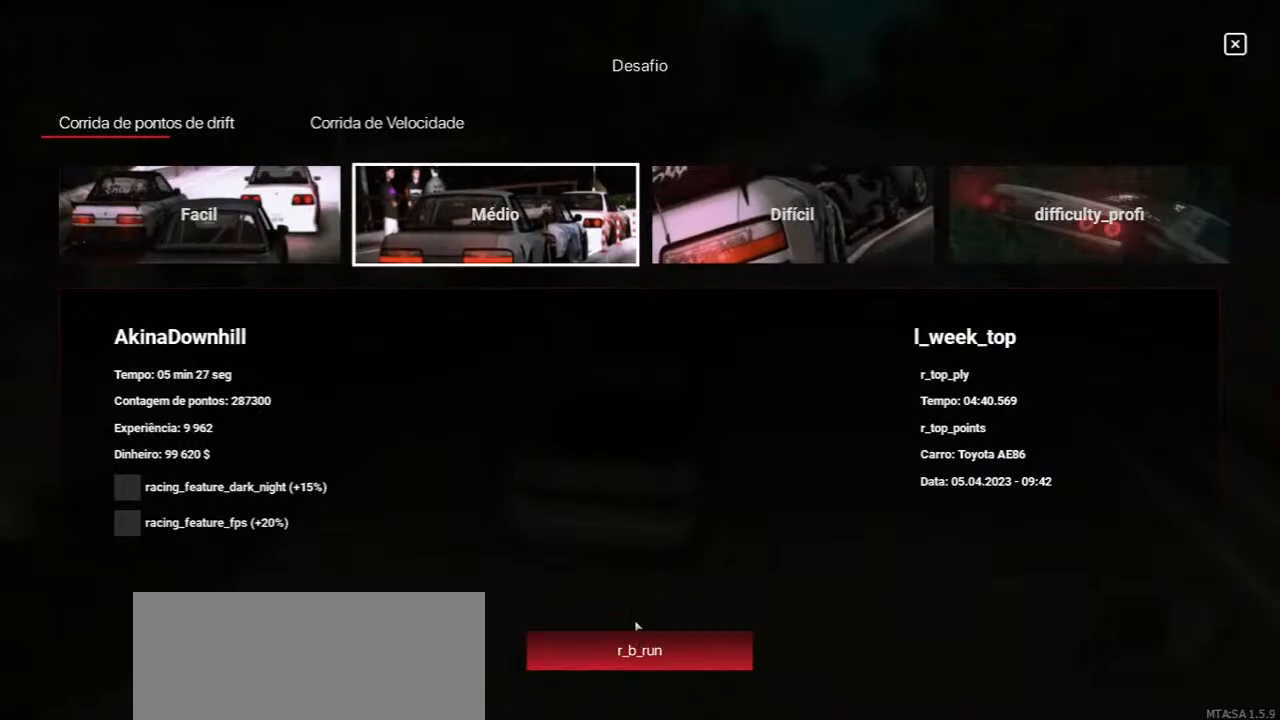
{"keys": [], "mouse": [], "events": []}
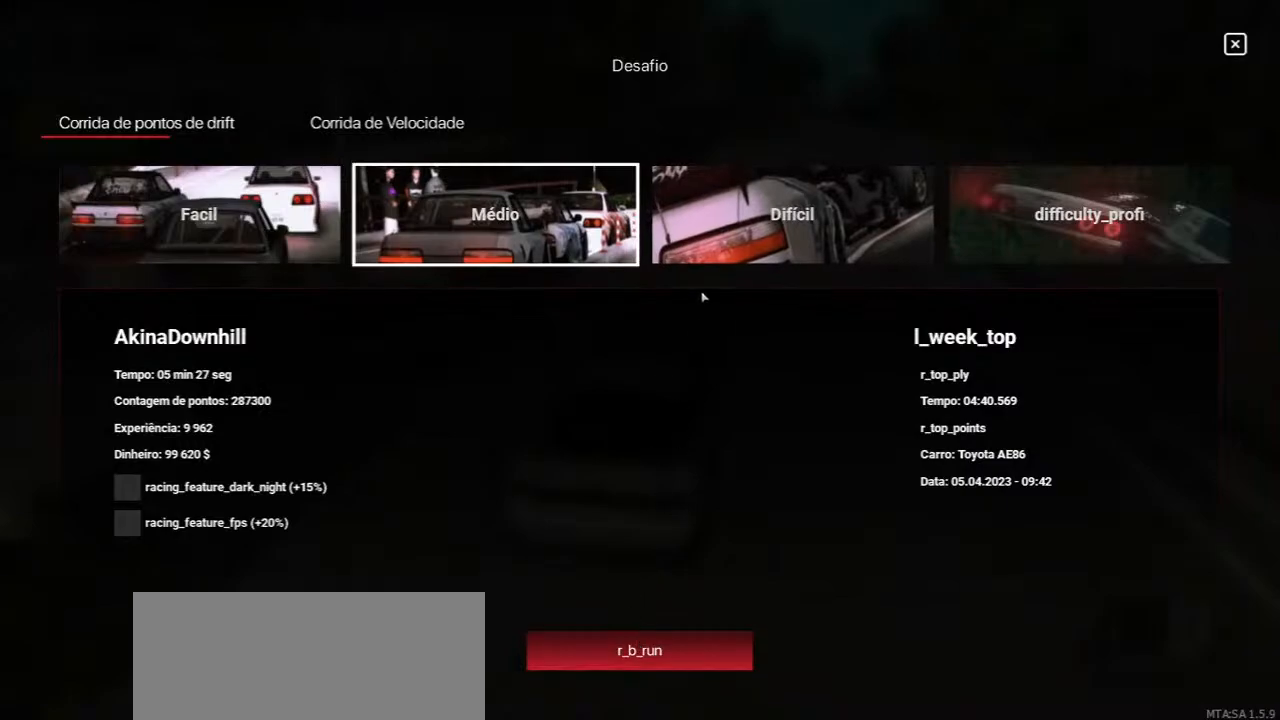
{"keys": [], "mouse": [], "events": [[117, "mouse_left", "down"], [200, "mouse_left", "up"]]}
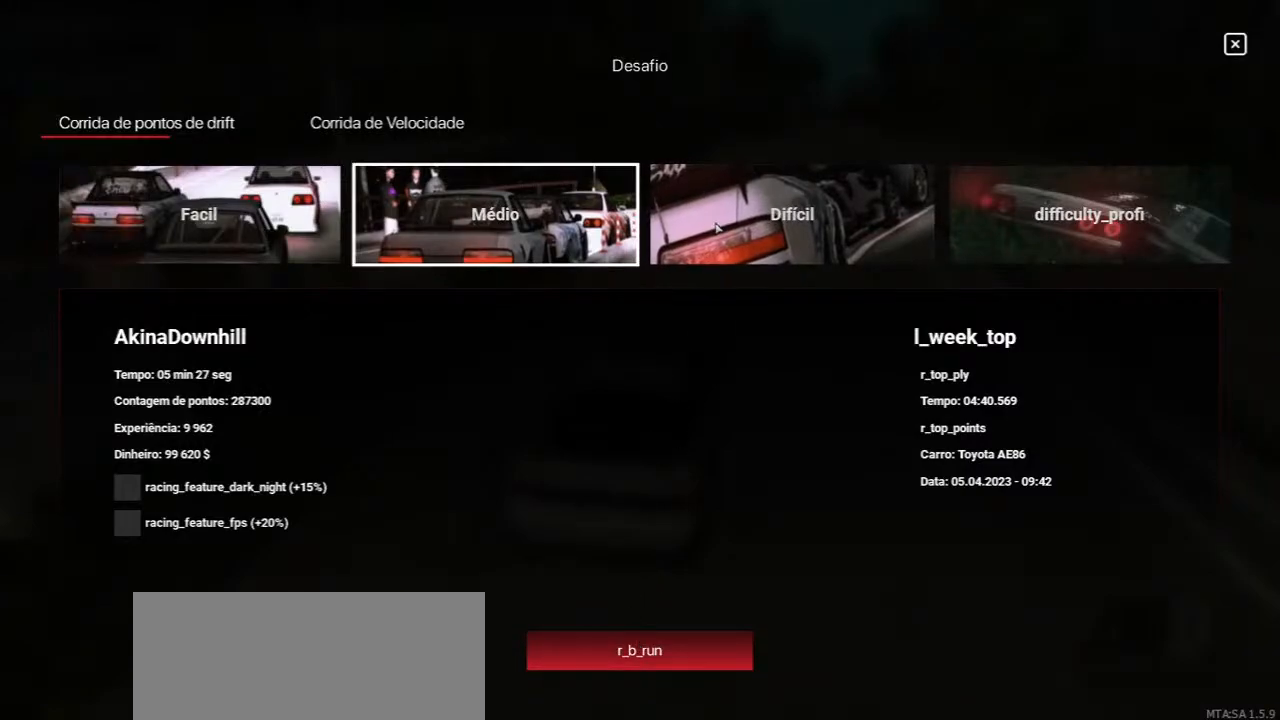
{"keys": [], "mouse": [], "events": [[17, "mouse_left", "down"], [50, "mouse_left", "up"]]}
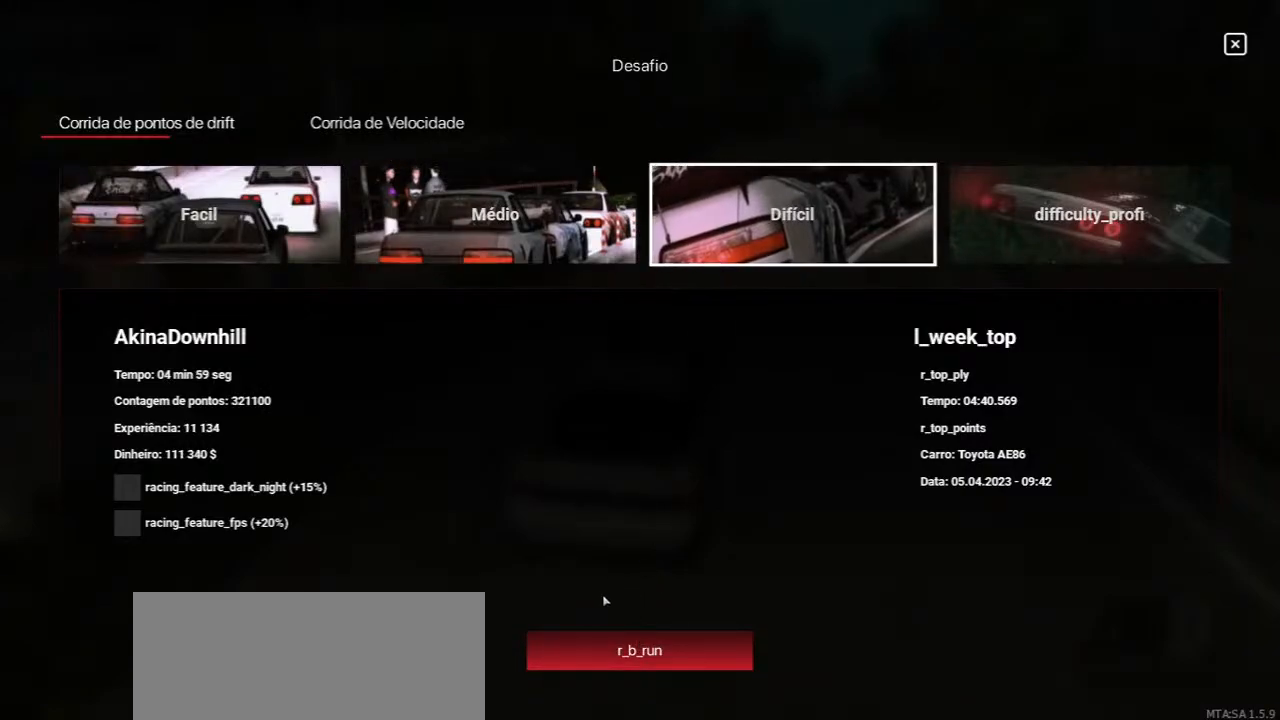
{"keys": [], "mouse": [], "events": []}
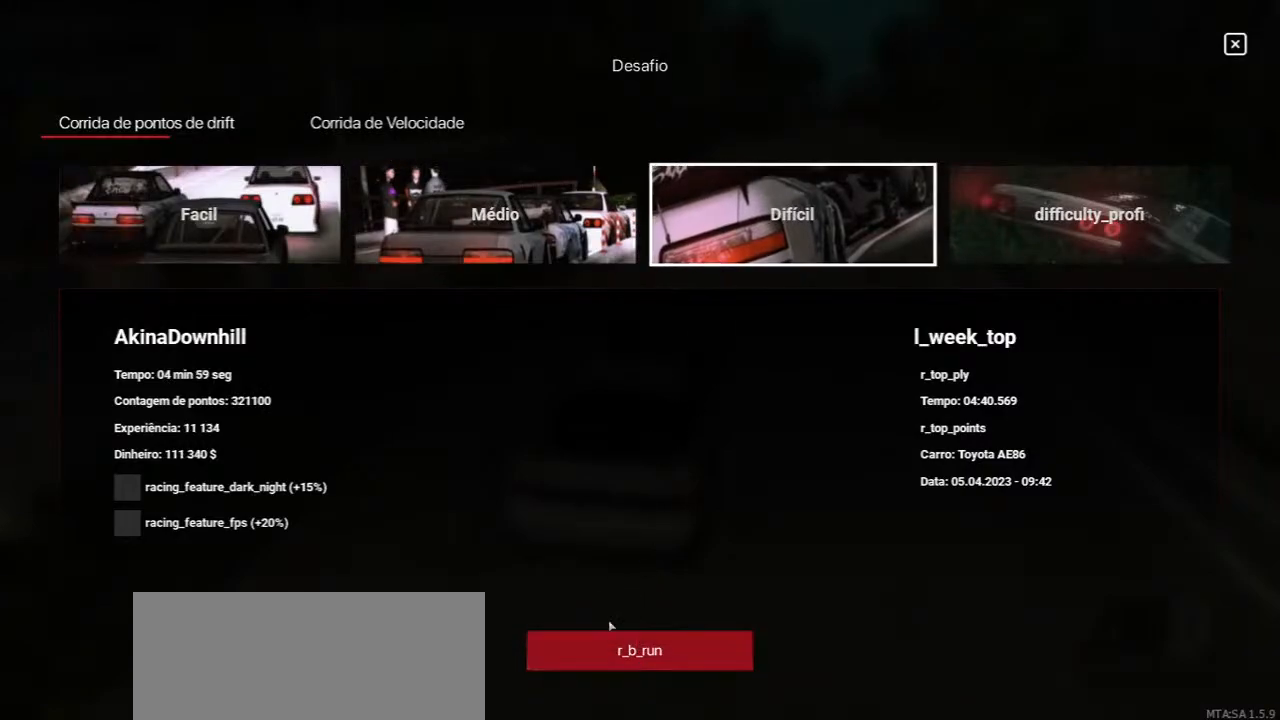
{"keys": [], "mouse": [], "events": [[283, "mouse_left", "down"], [367, "mouse_left", "up"]]}
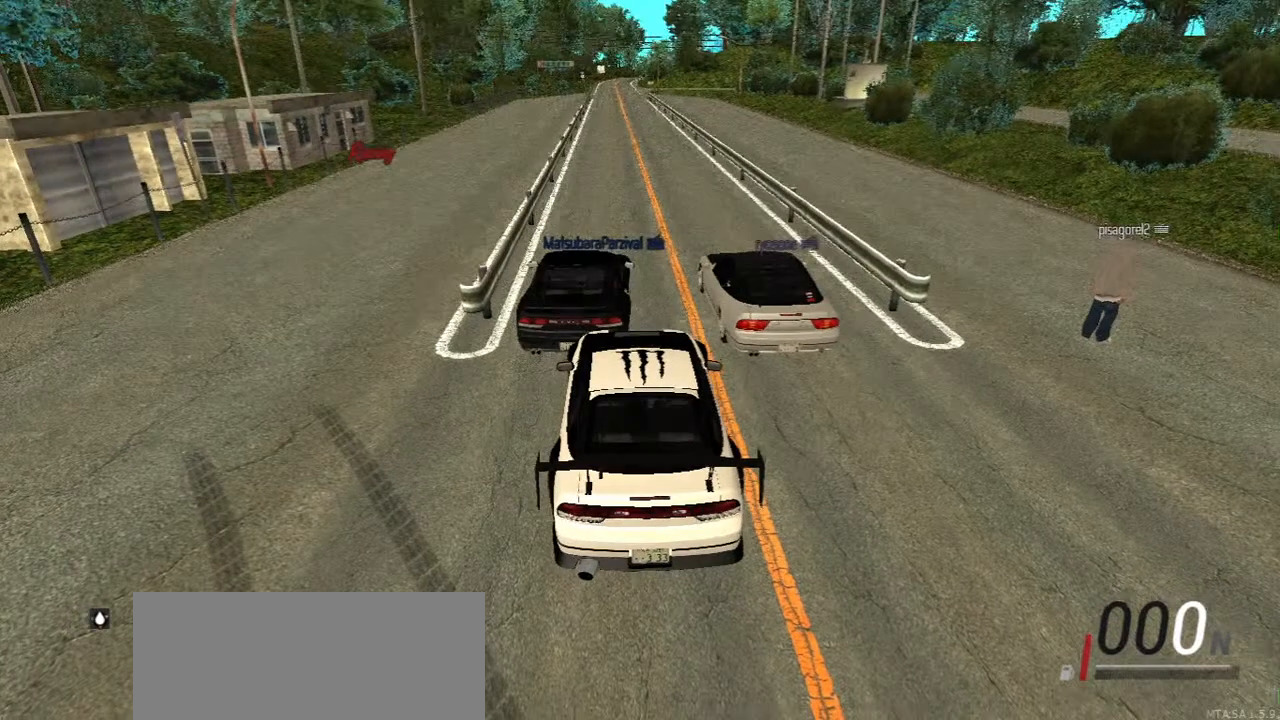
{"keys": [], "mouse": [], "events": []}
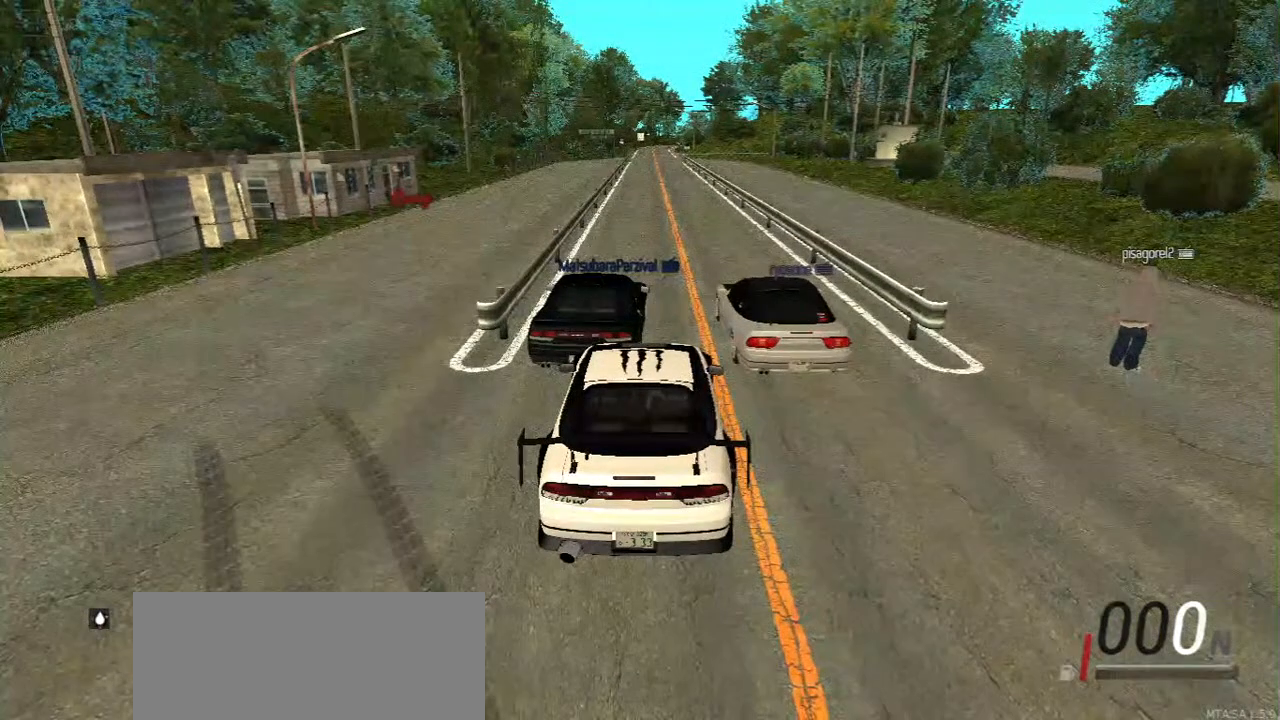
{"keys": [], "mouse": [], "events": []}
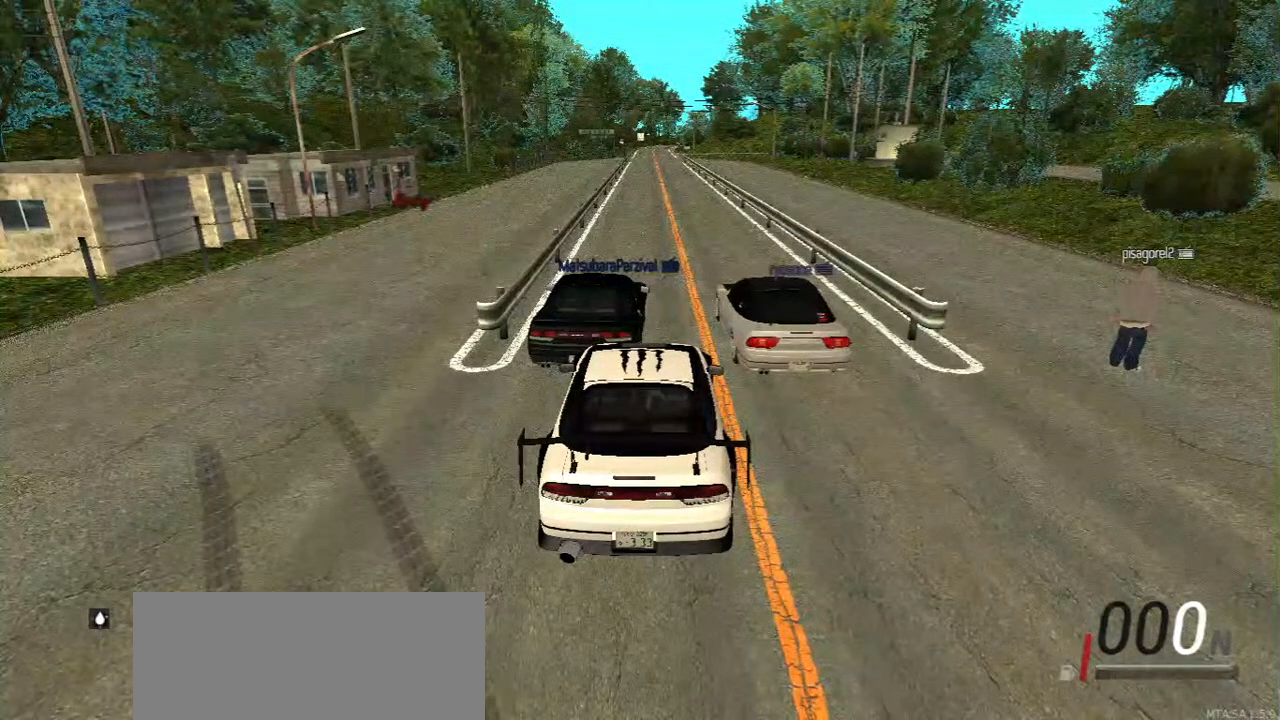
{"keys": ["w"], "mouse": [], "events": [[250, "w", "down"]]}
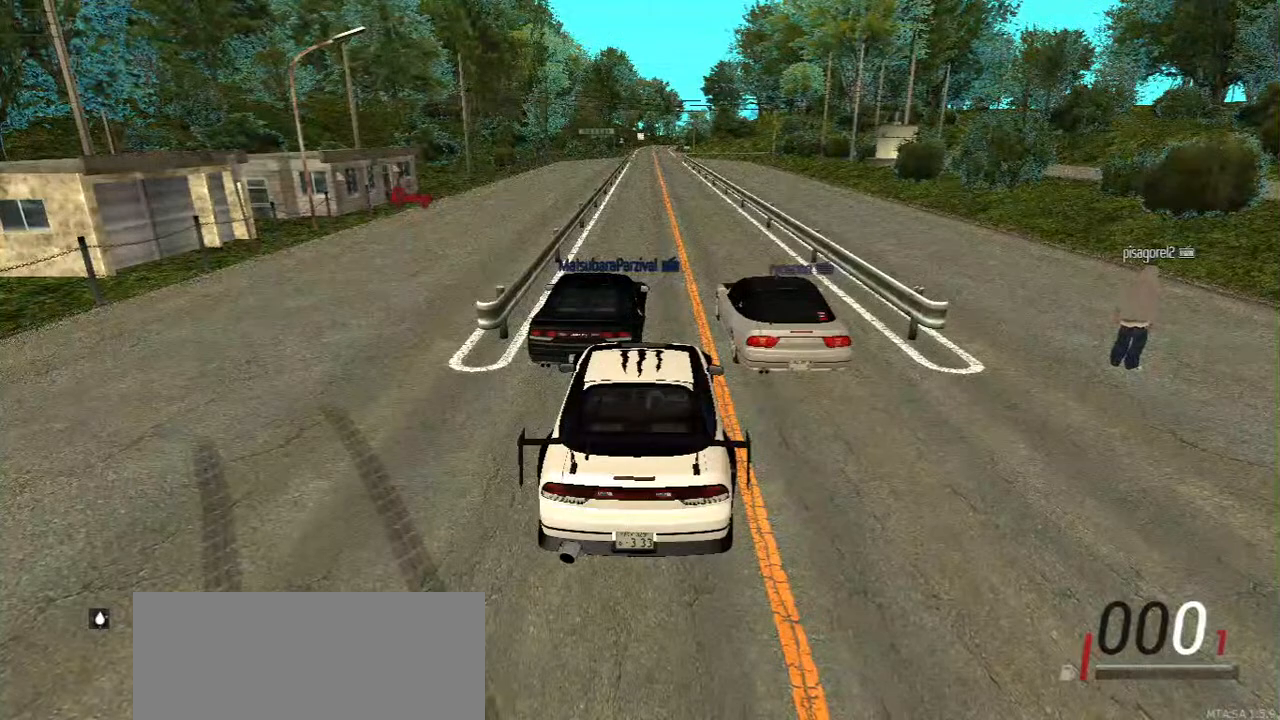
{"keys": ["w"], "mouse": [], "events": []}
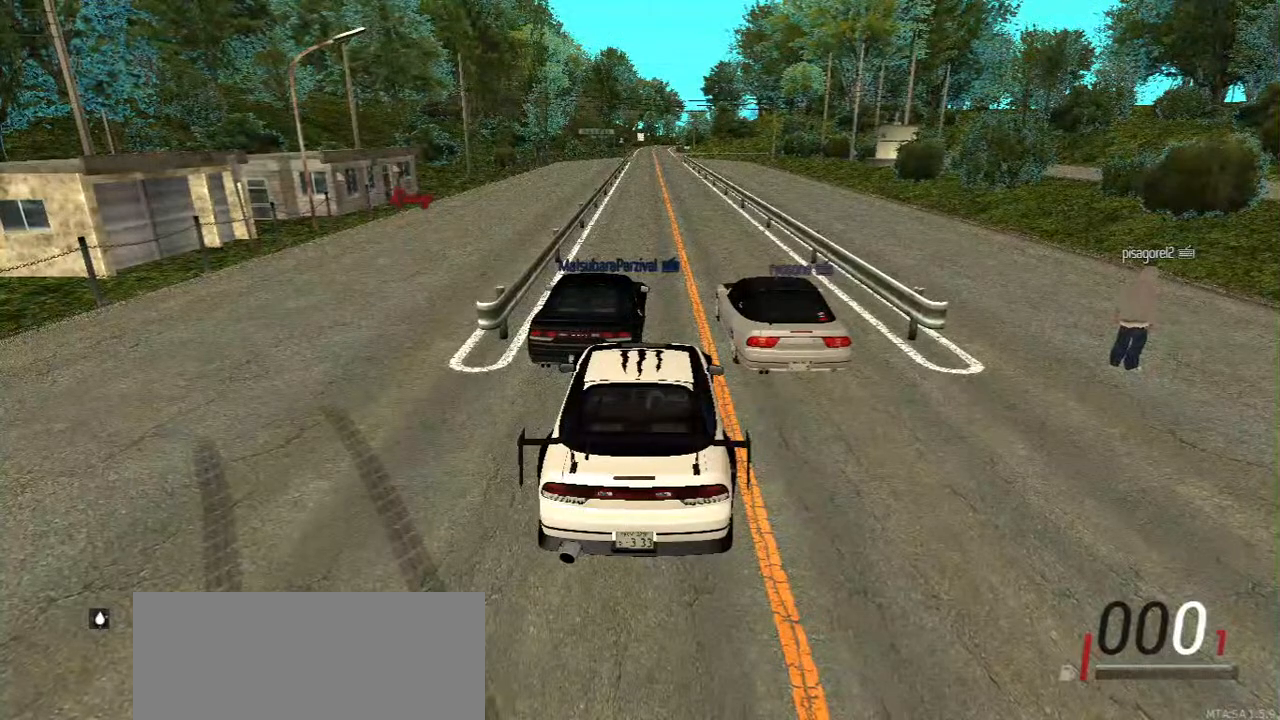
{"keys": ["w"], "mouse": [], "events": []}
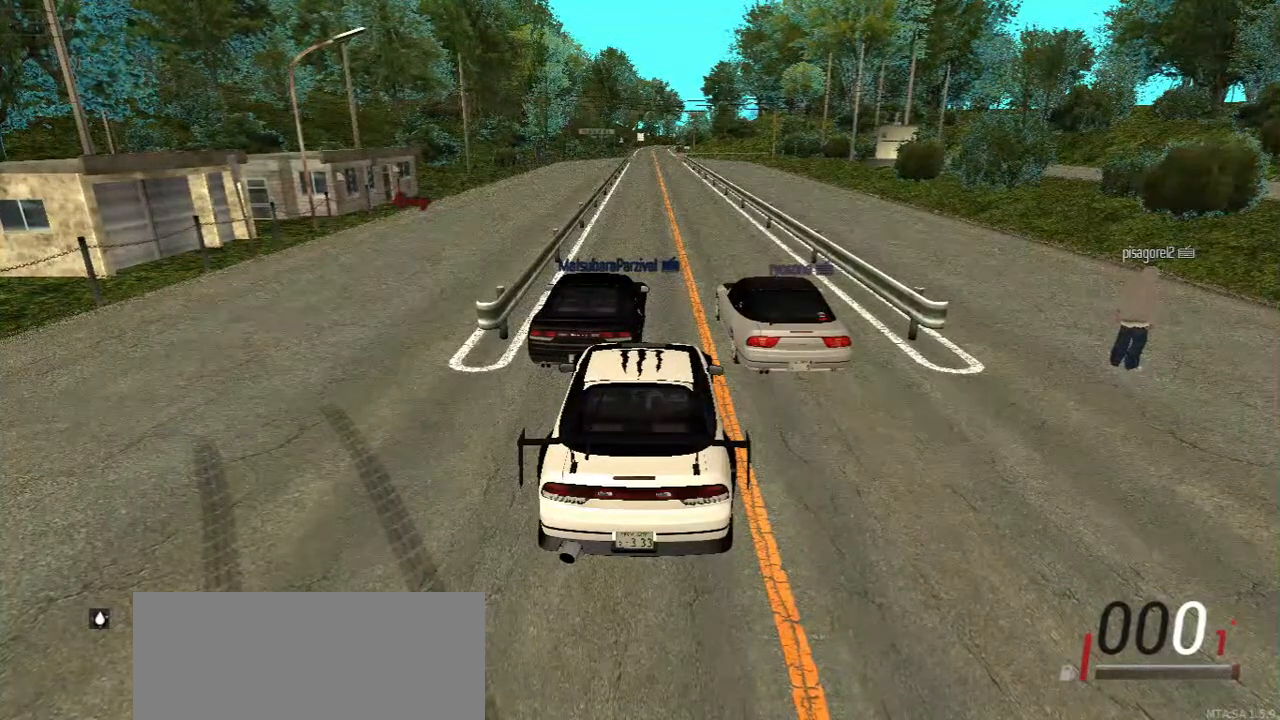
{"keys": ["w"], "mouse": [], "events": []}
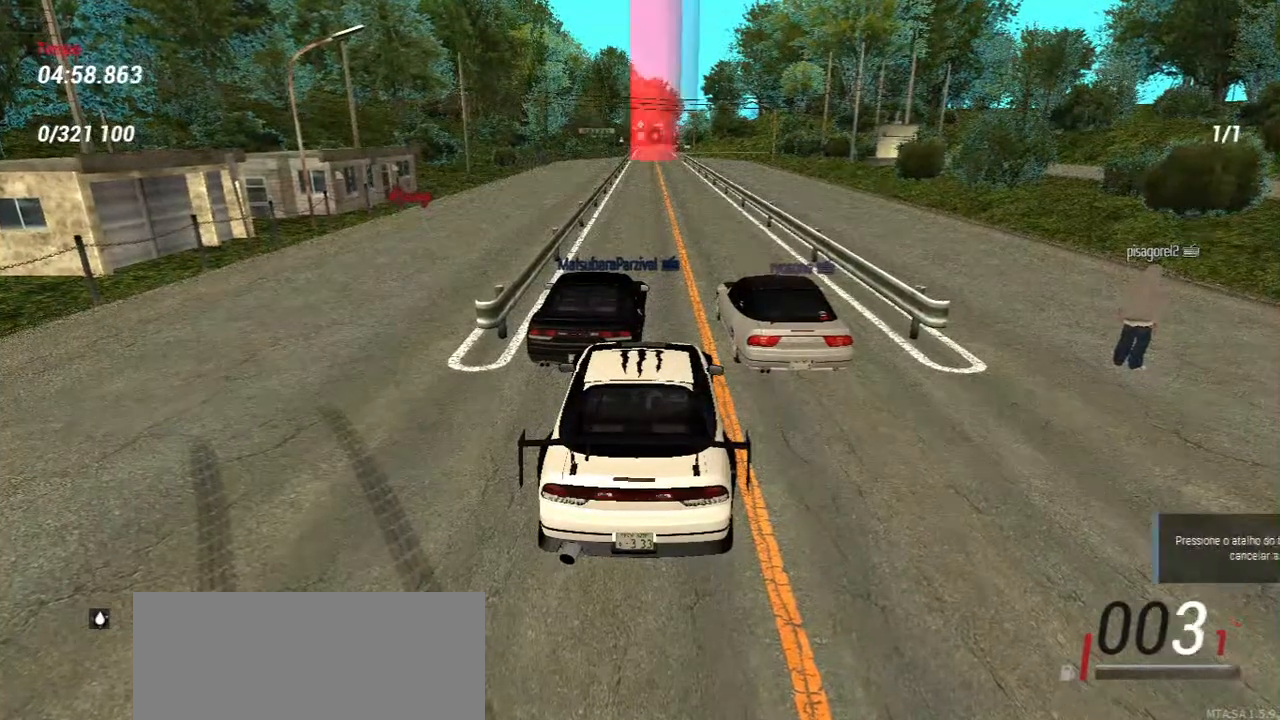
{"keys": ["w"], "mouse": [], "events": []}
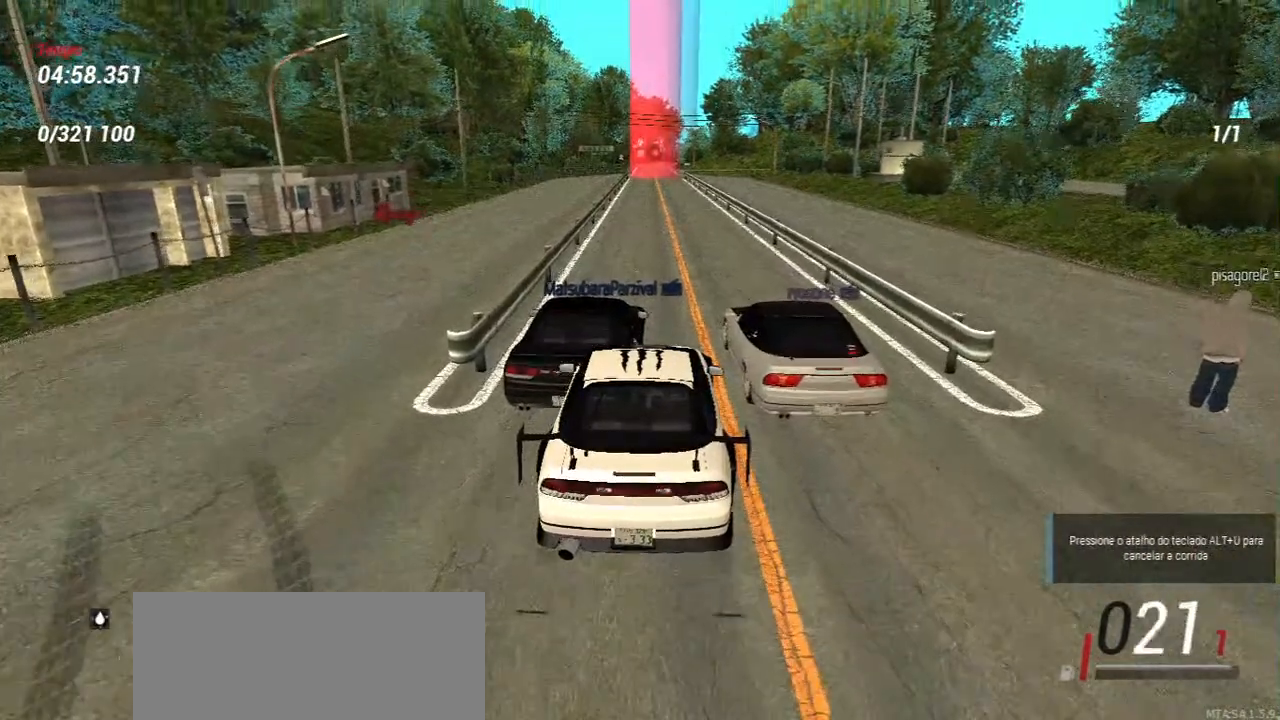
{"keys": ["w"], "mouse": [], "events": []}
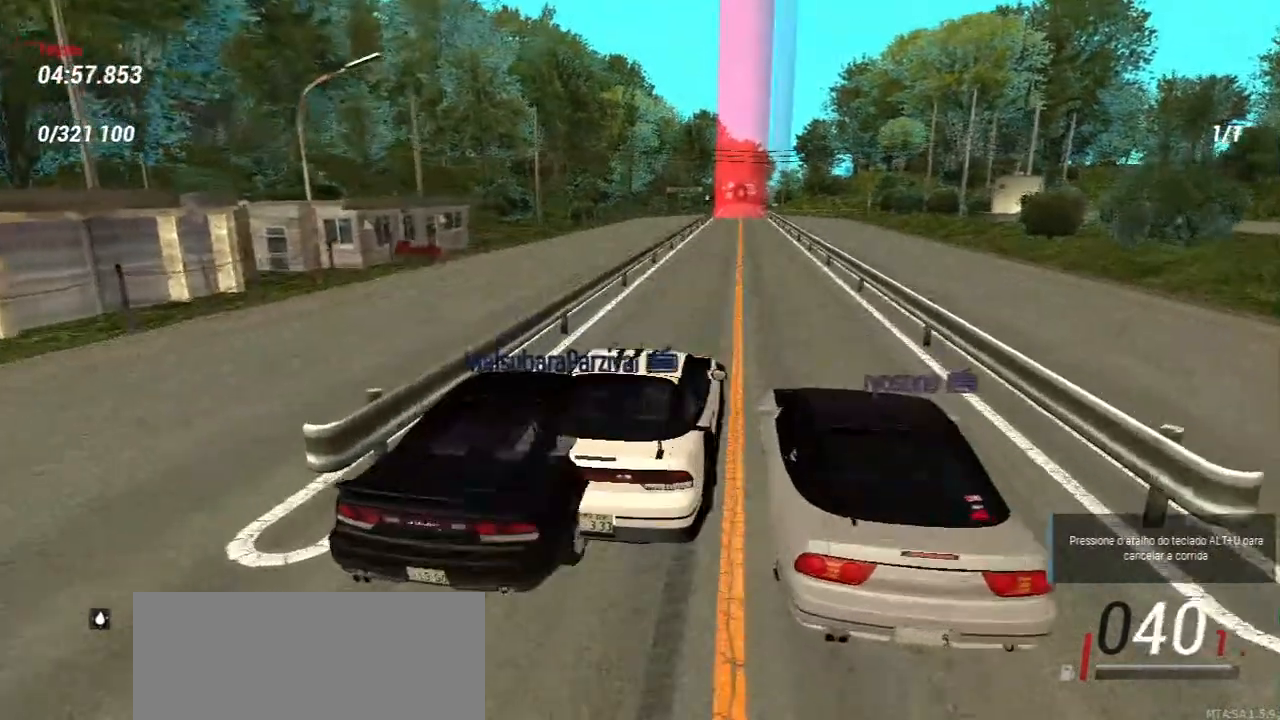
{"keys": ["w"], "mouse": [], "events": []}